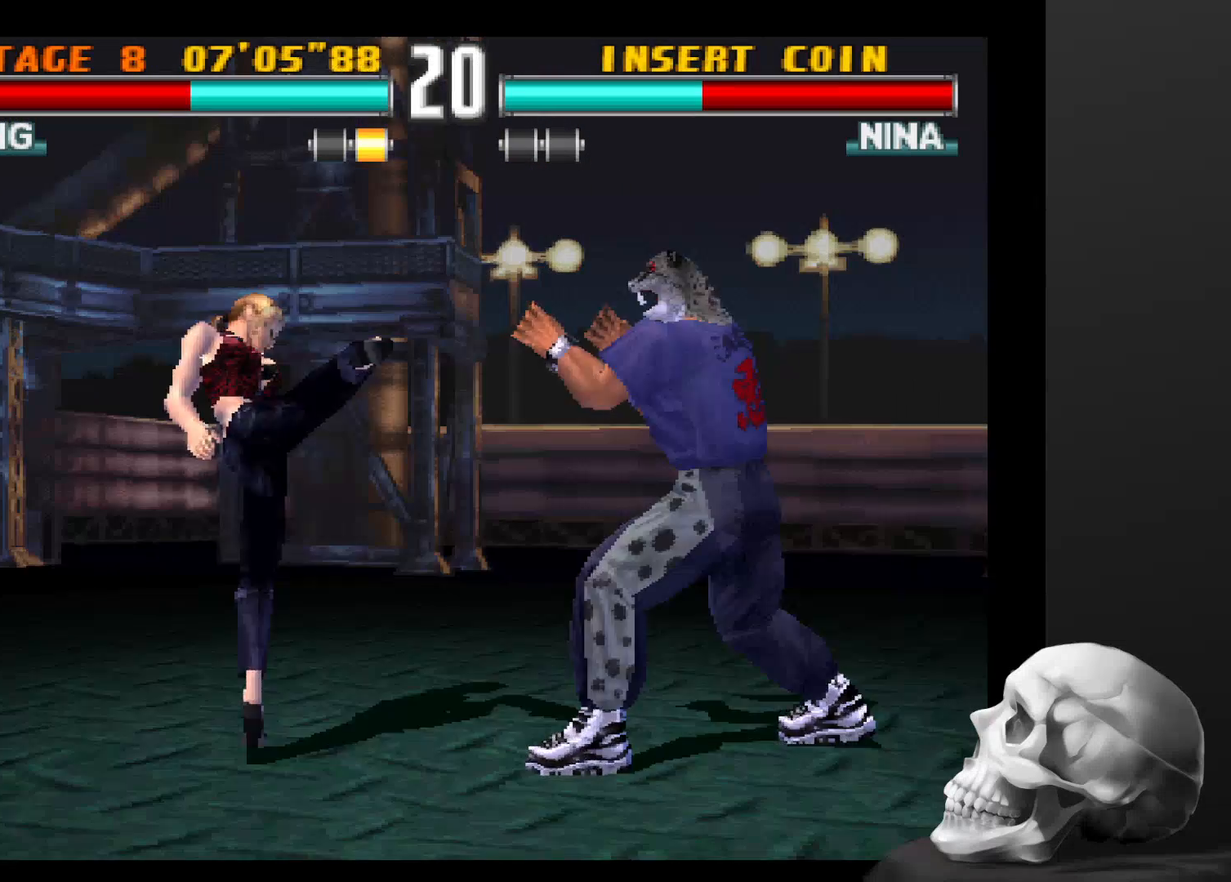
Gameplay with a controller (PlayStation layout); each line is a JSON object with the inputs held at the frame after it. "events" lists button and stick changes between this image and that frame as [ms after this image, input, new state], when the widget could be followed in between. Not read: CROSS DPAD_DOWN DPAD_LEFT DPAD_RIGHT L3 R1 R3 SQUARE.
{"buttons": [], "left_stick": "center", "right_stick": "center", "events": [[333, "TRIANGLE", "down"], [433, "TRIANGLE", "up"]]}
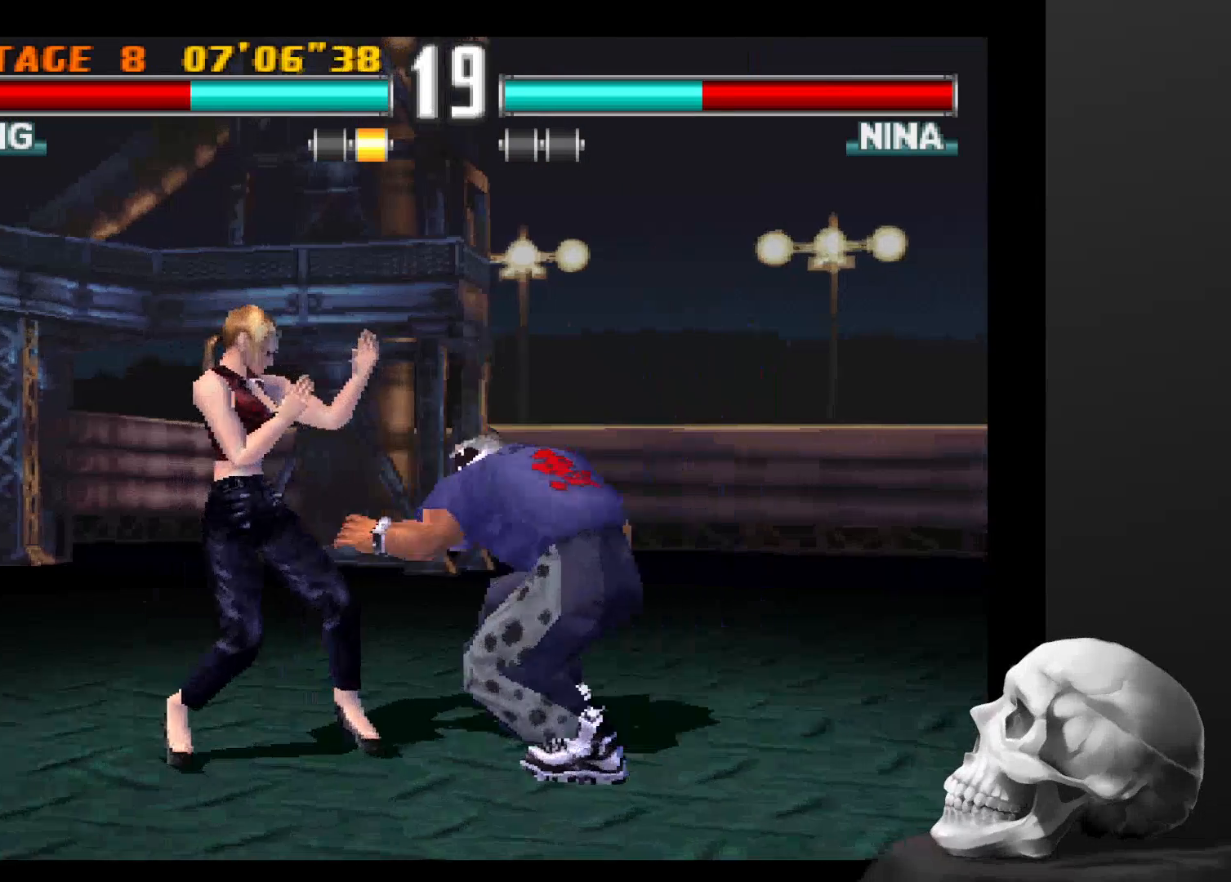
{"buttons": [], "left_stick": "center", "right_stick": "center", "events": []}
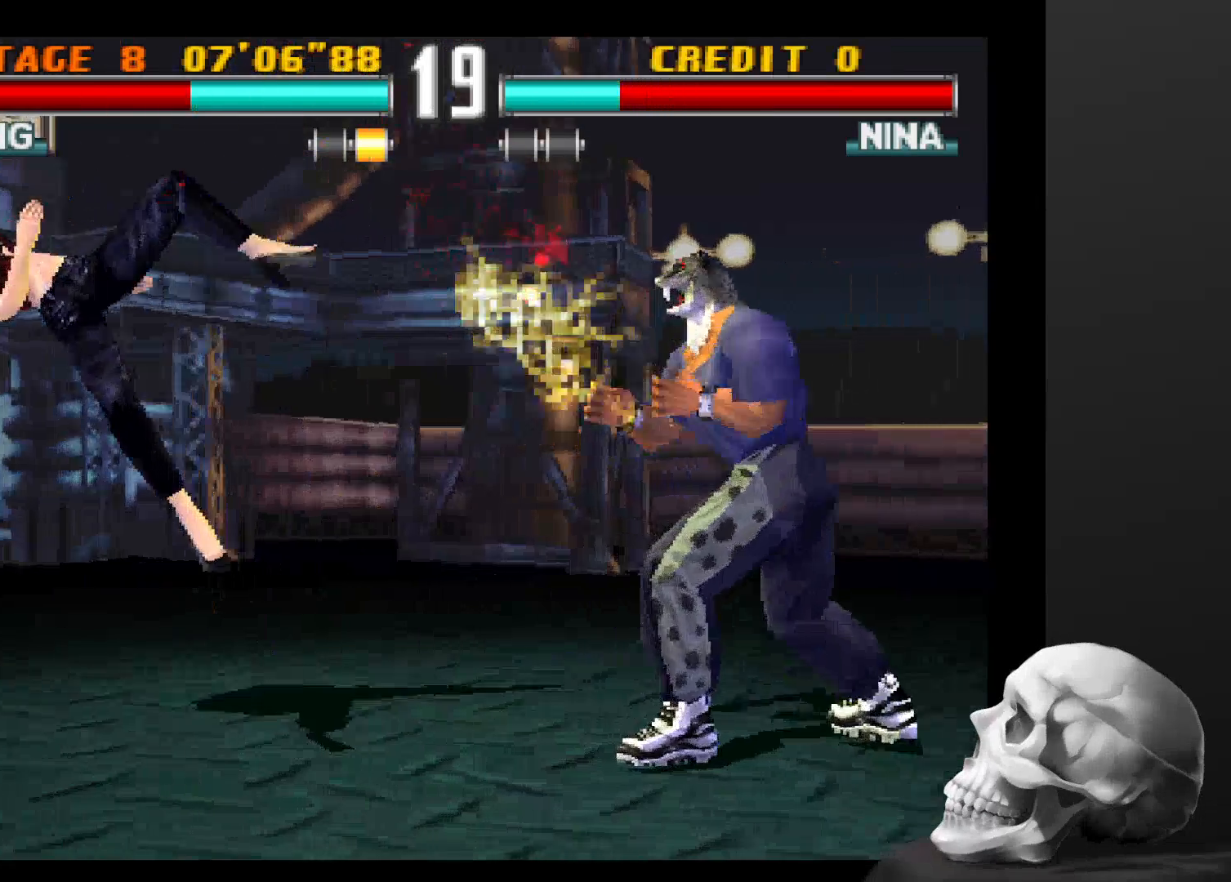
{"buttons": [], "left_stick": "center", "right_stick": "center", "events": []}
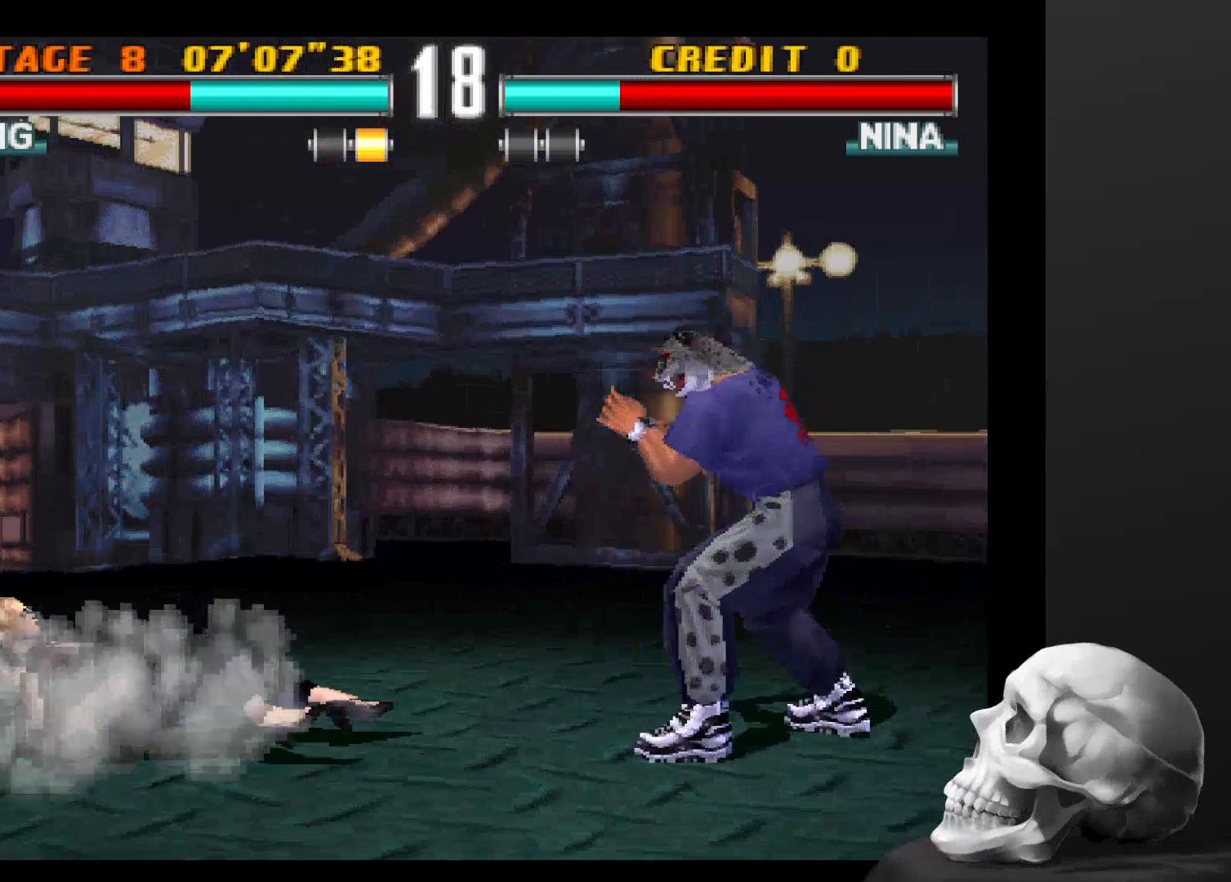
{"buttons": [], "left_stick": "center", "right_stick": "center", "events": []}
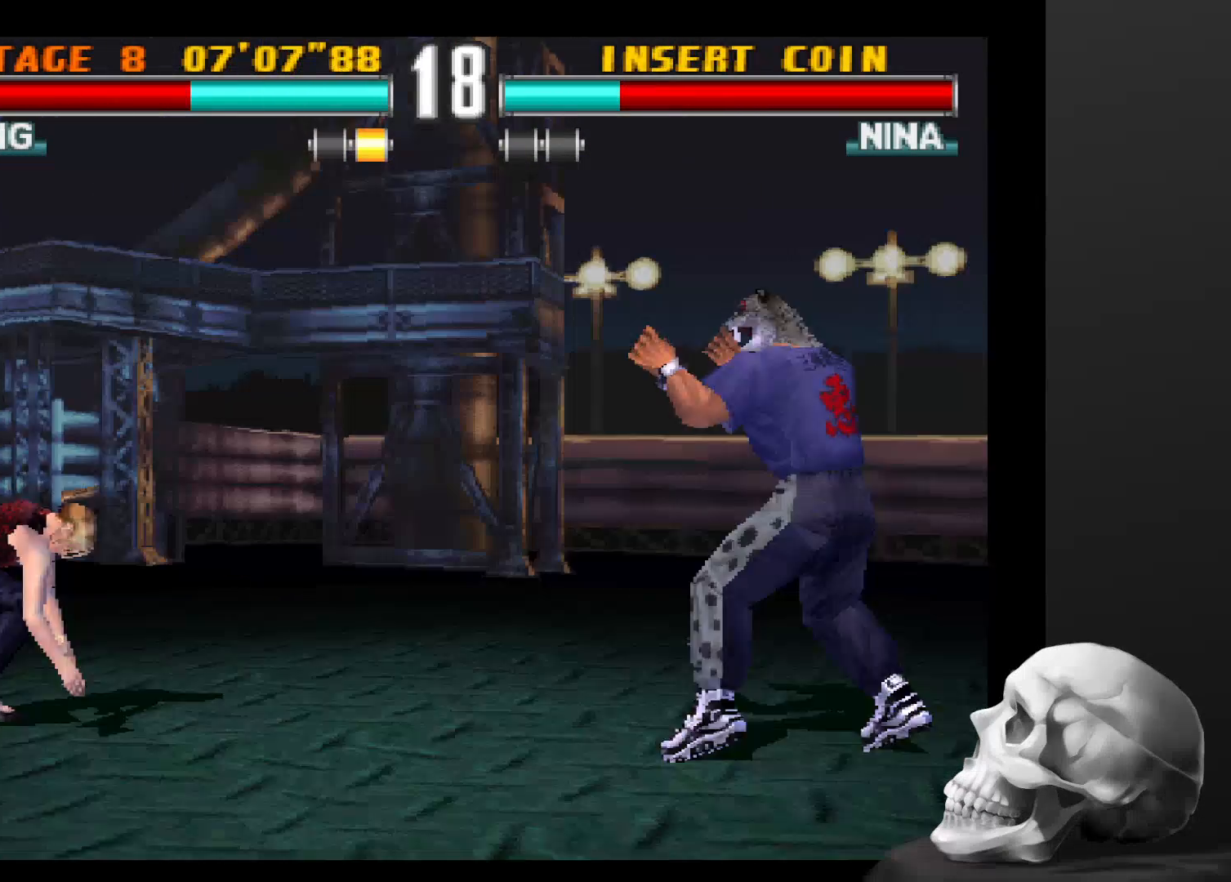
{"buttons": [], "left_stick": "center", "right_stick": "center", "events": []}
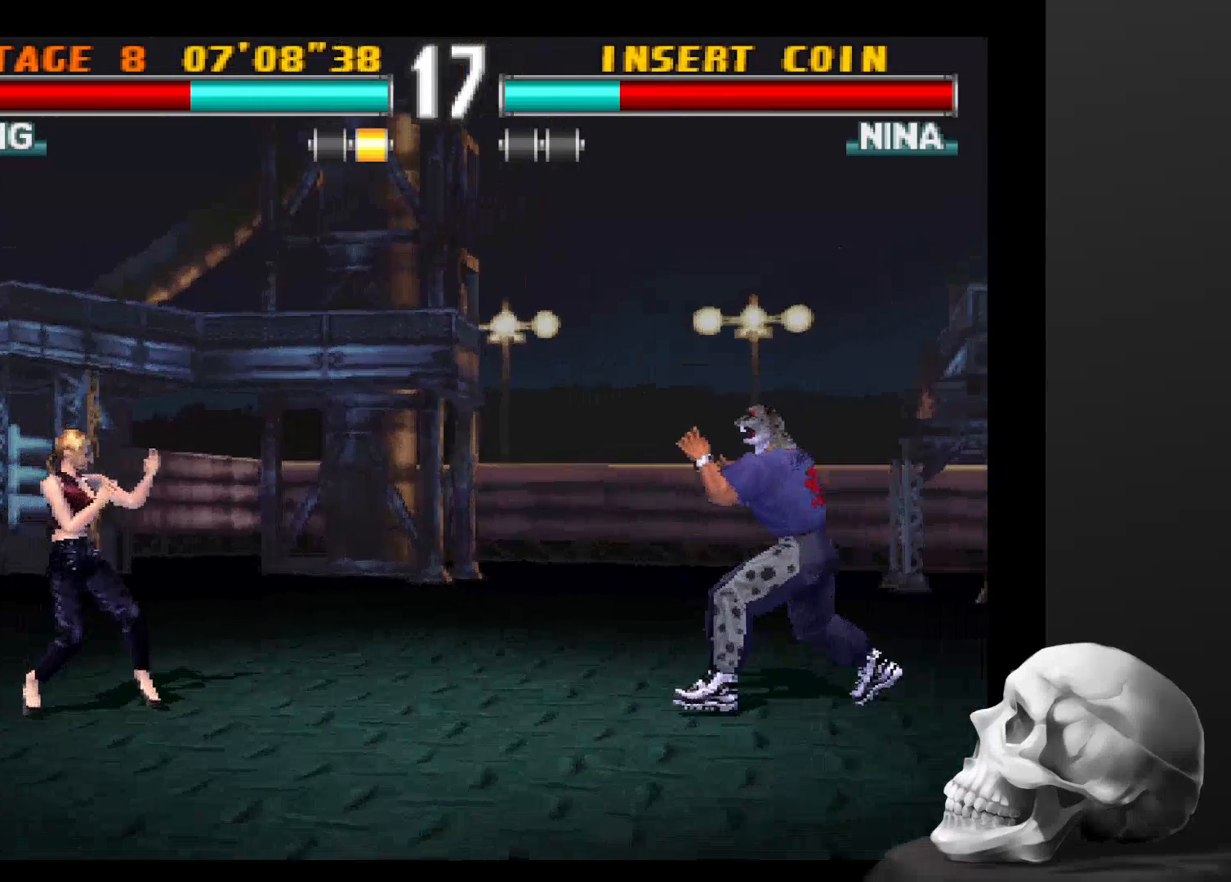
{"buttons": ["CIRCLE"], "left_stick": "center", "right_stick": "center", "events": [[133, "CIRCLE", "down"]]}
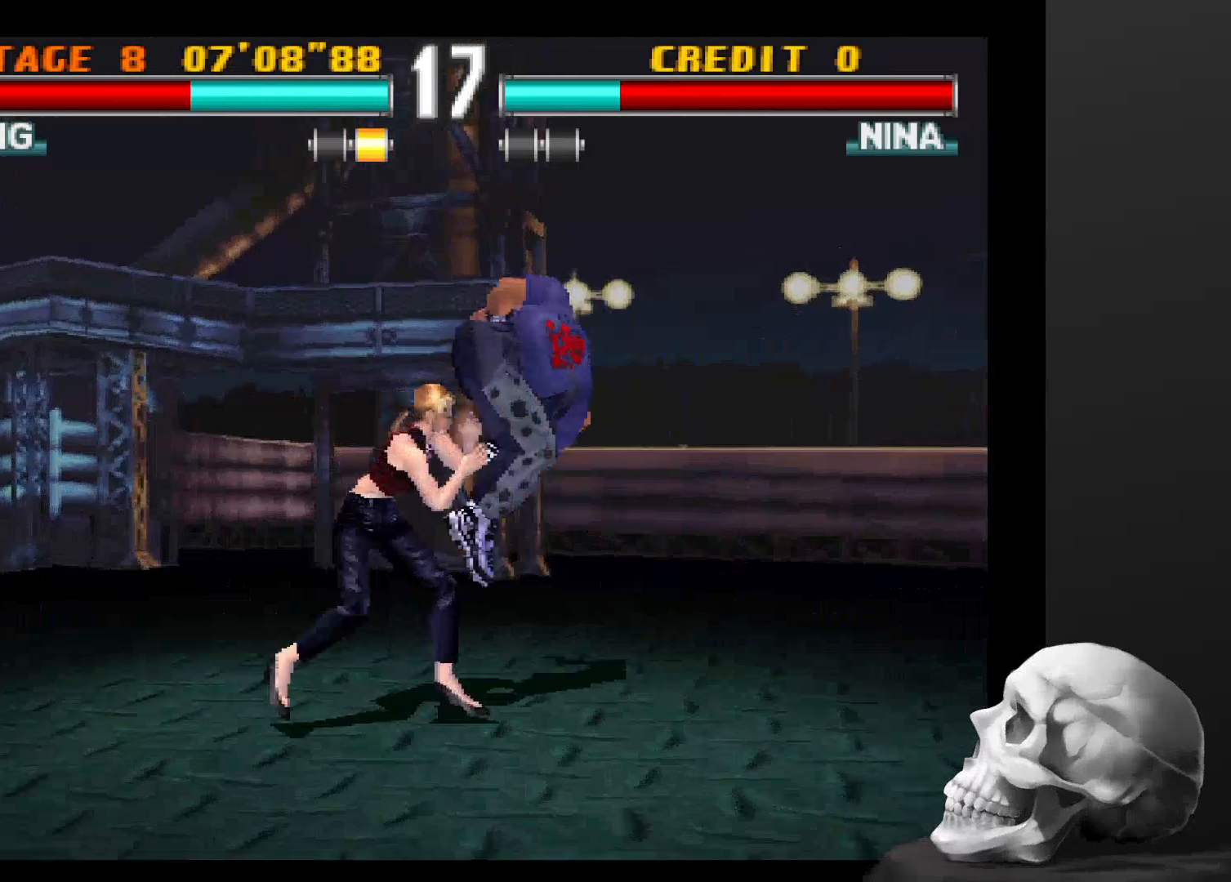
{"buttons": [], "left_stick": "center", "right_stick": "center", "events": [[300, "CIRCLE", "up"]]}
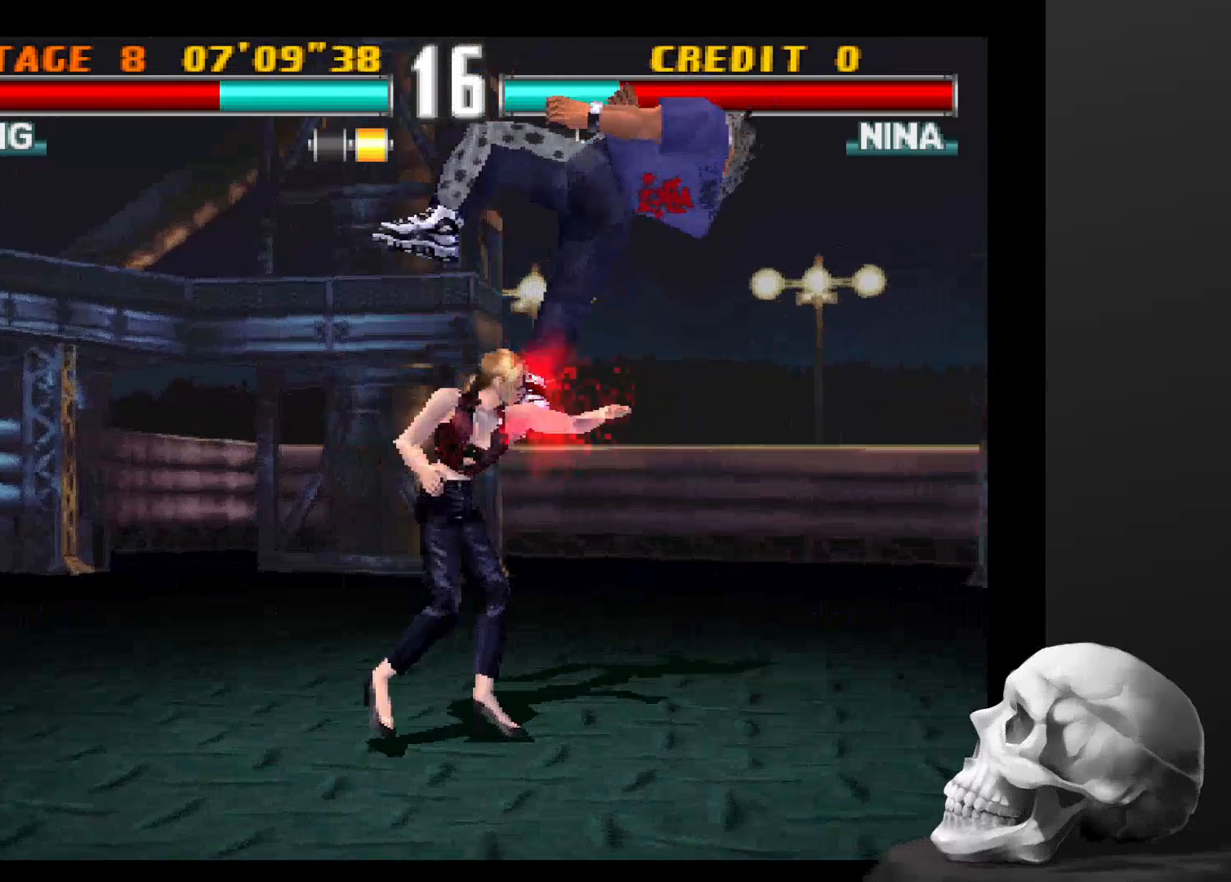
{"buttons": [], "left_stick": "center", "right_stick": "center", "events": []}
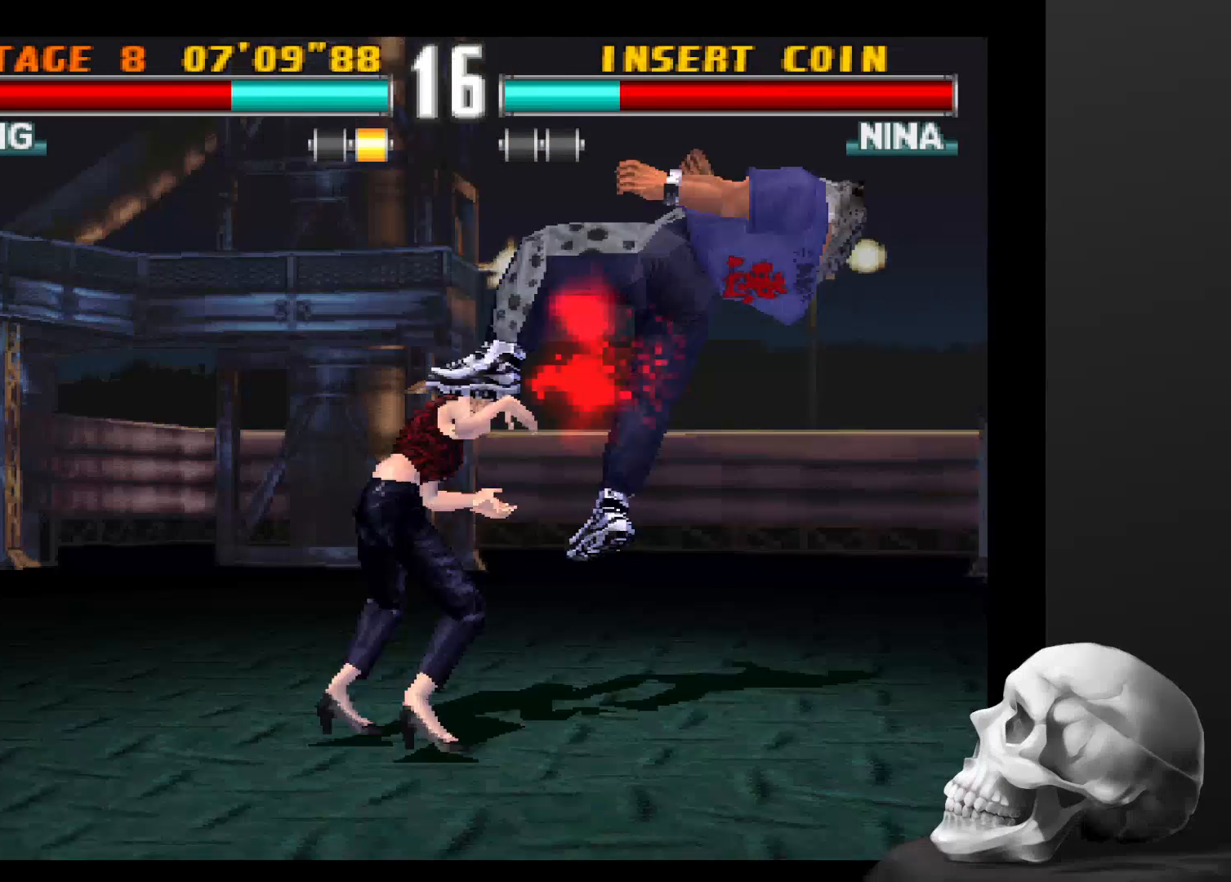
{"buttons": [], "left_stick": "center", "right_stick": "center", "events": []}
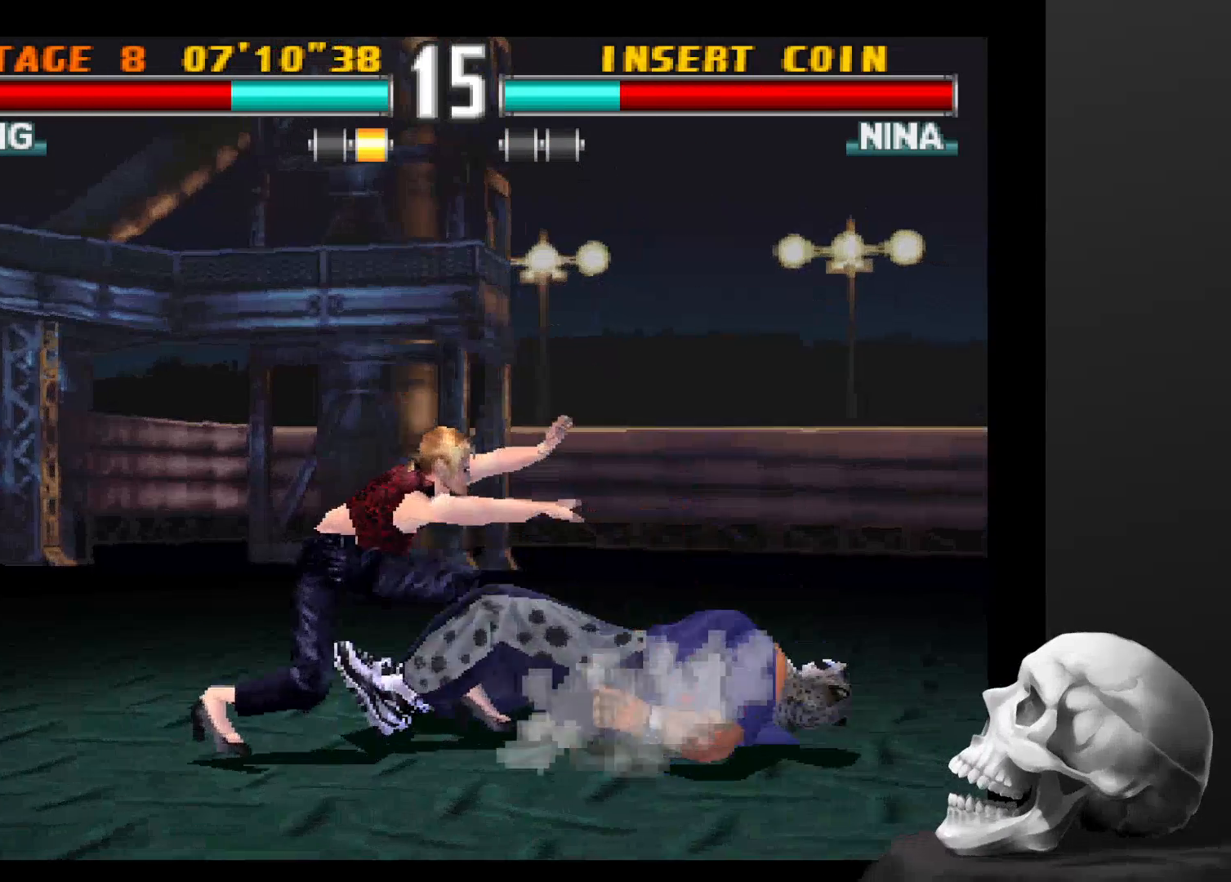
{"buttons": [], "left_stick": "center", "right_stick": "center", "events": []}
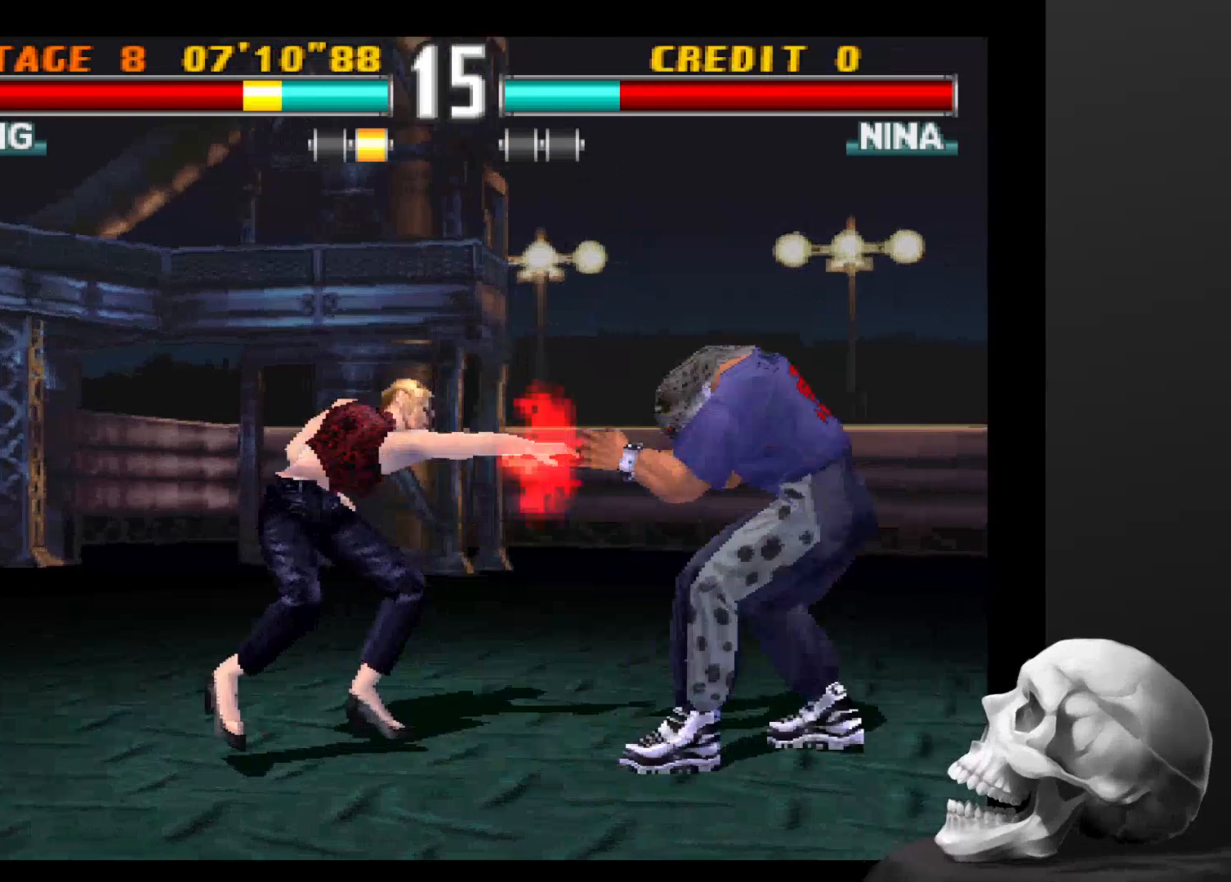
{"buttons": [], "left_stick": "center", "right_stick": "center", "events": []}
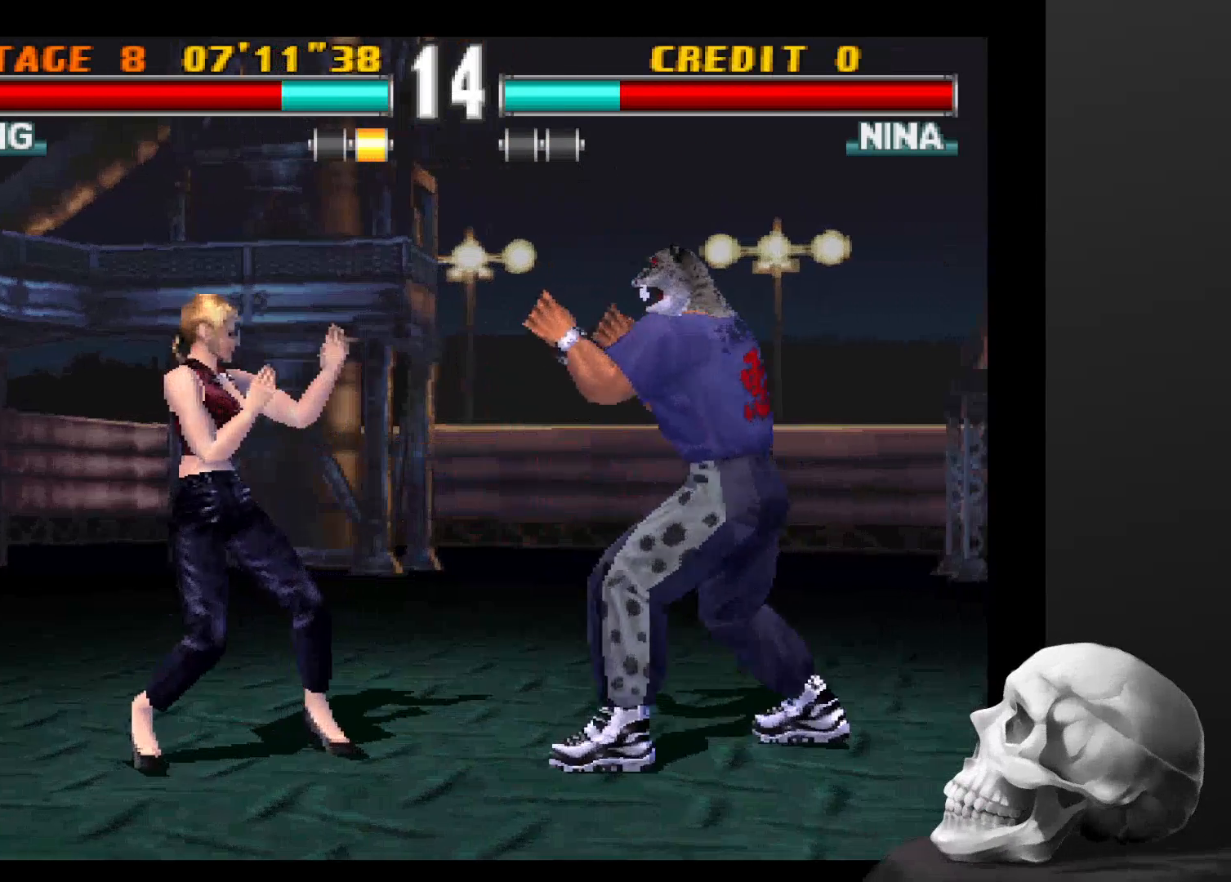
{"buttons": [], "left_stick": "center", "right_stick": "center", "events": []}
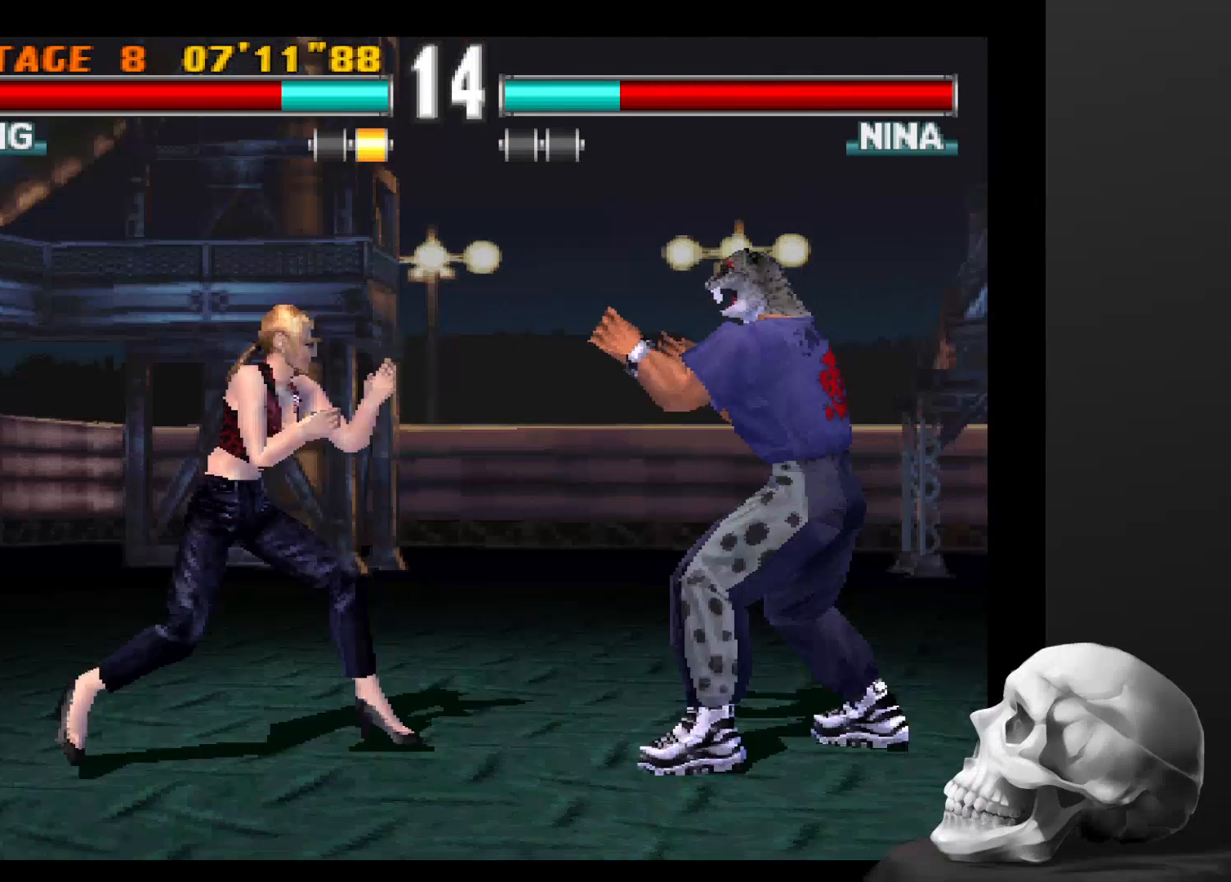
{"buttons": [], "left_stick": "center", "right_stick": "center"}
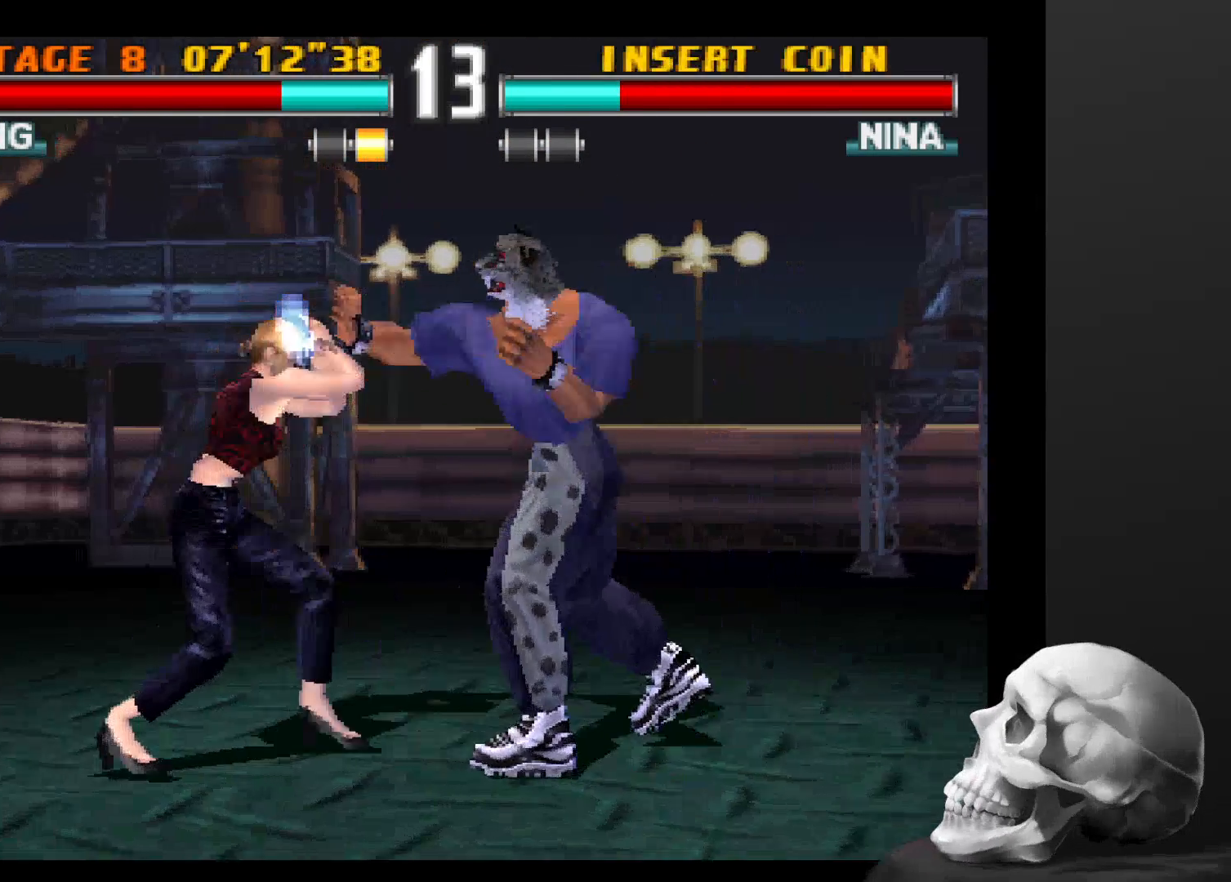
{"buttons": [], "left_stick": "center", "right_stick": "center", "events": [[33, "TRIANGLE", "down"], [133, "TRIANGLE", "up"], [200, "TRIANGLE", "down"], [300, "TRIANGLE", "up"], [367, "TRIANGLE", "down"], [500, "TRIANGLE", "up"]]}
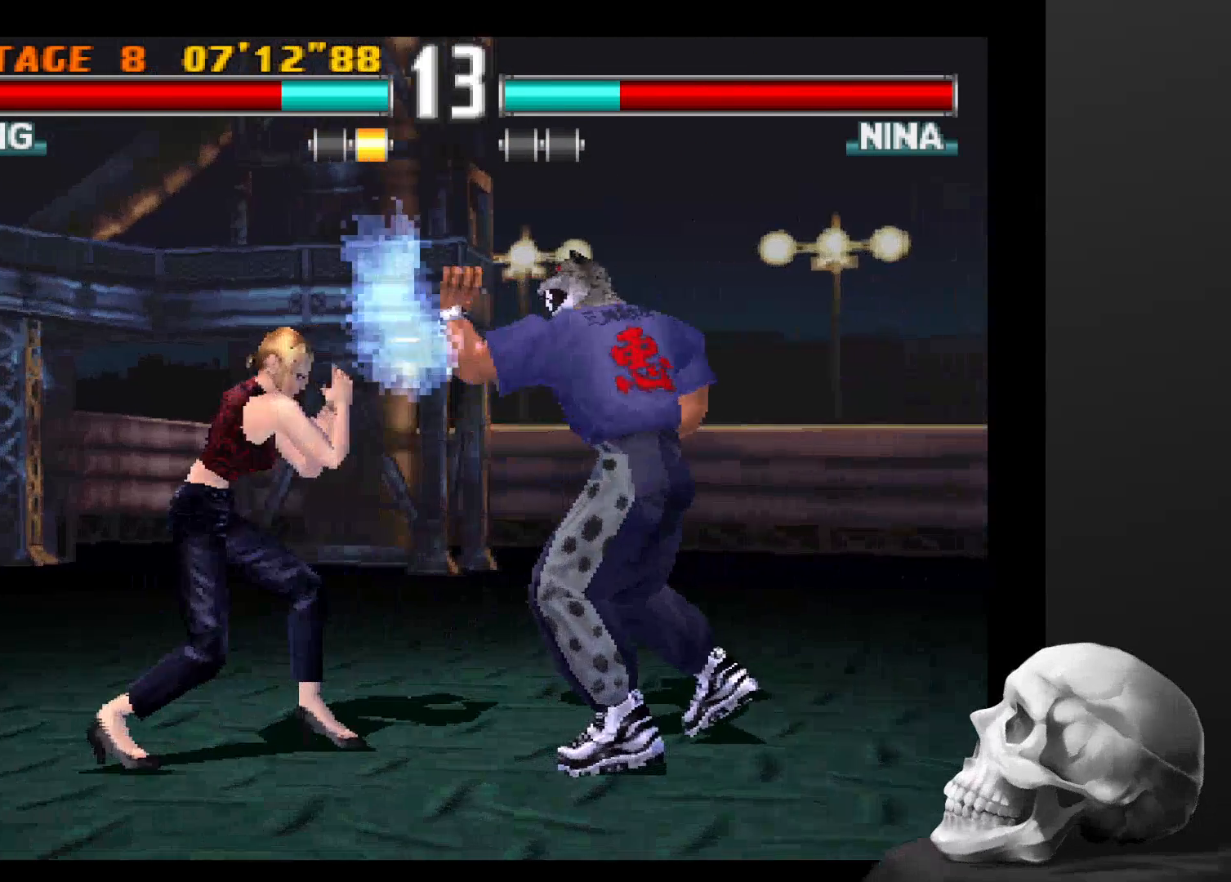
{"buttons": [], "left_stick": "center", "right_stick": "center", "events": []}
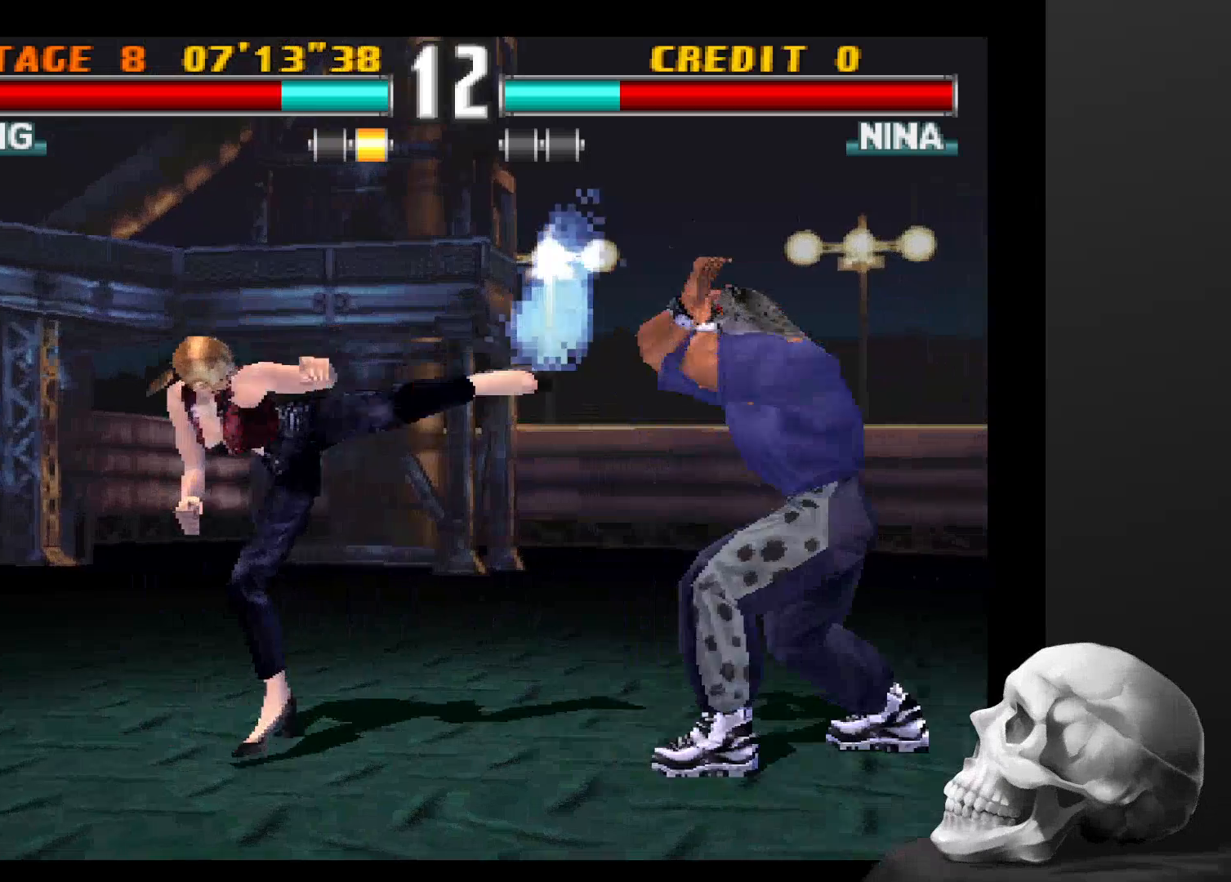
{"buttons": [], "left_stick": "center", "right_stick": "center", "events": []}
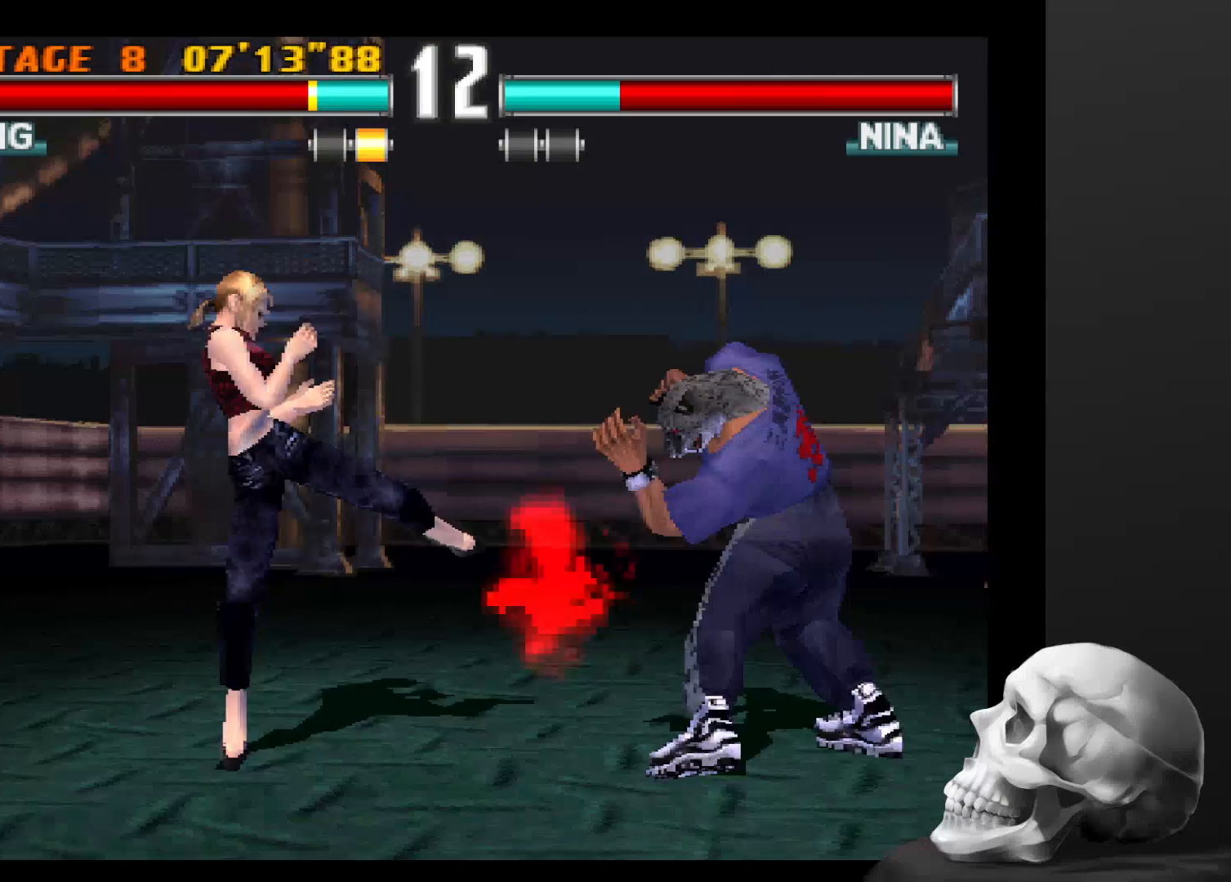
{"buttons": [], "left_stick": "center", "right_stick": "center", "events": []}
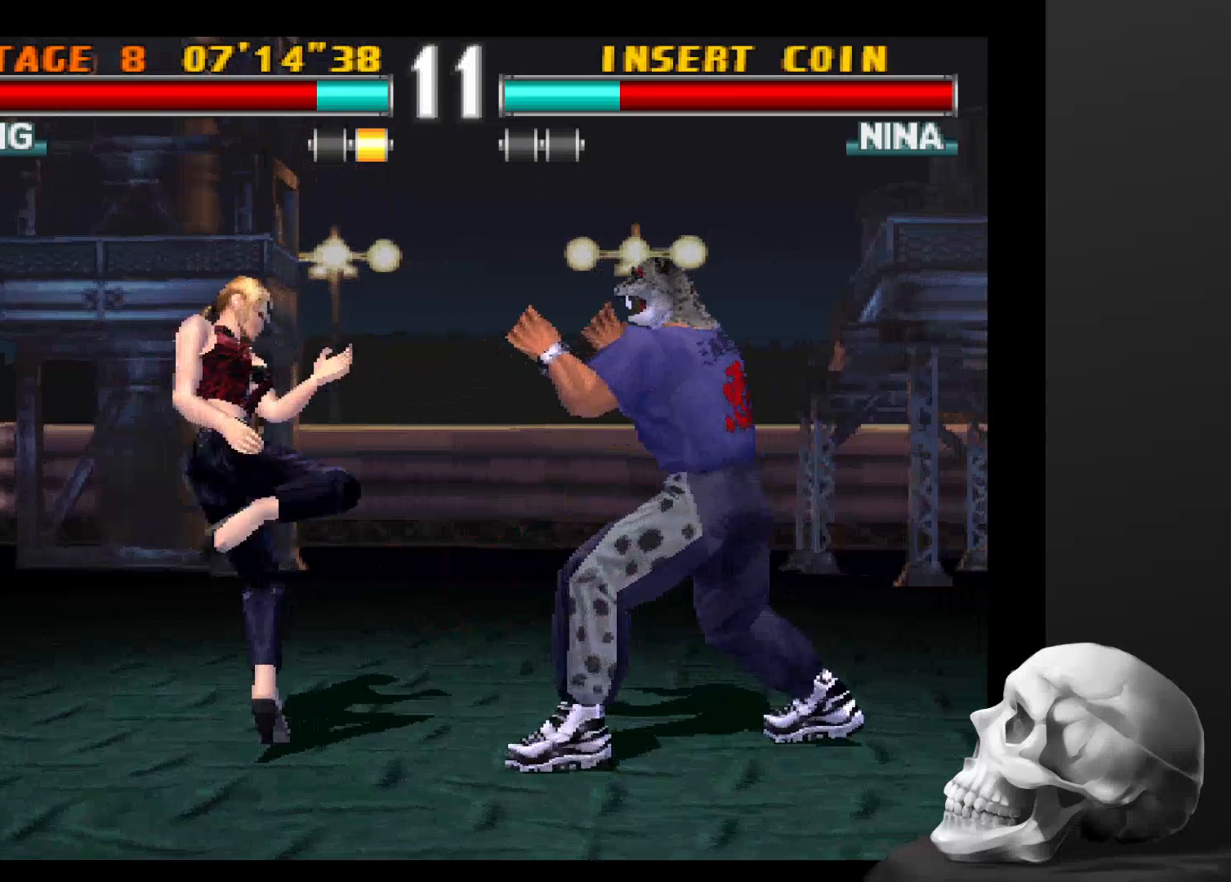
{"buttons": ["CIRCLE"], "left_stick": "center", "right_stick": "center", "events": [[100, "CIRCLE", "down"]]}
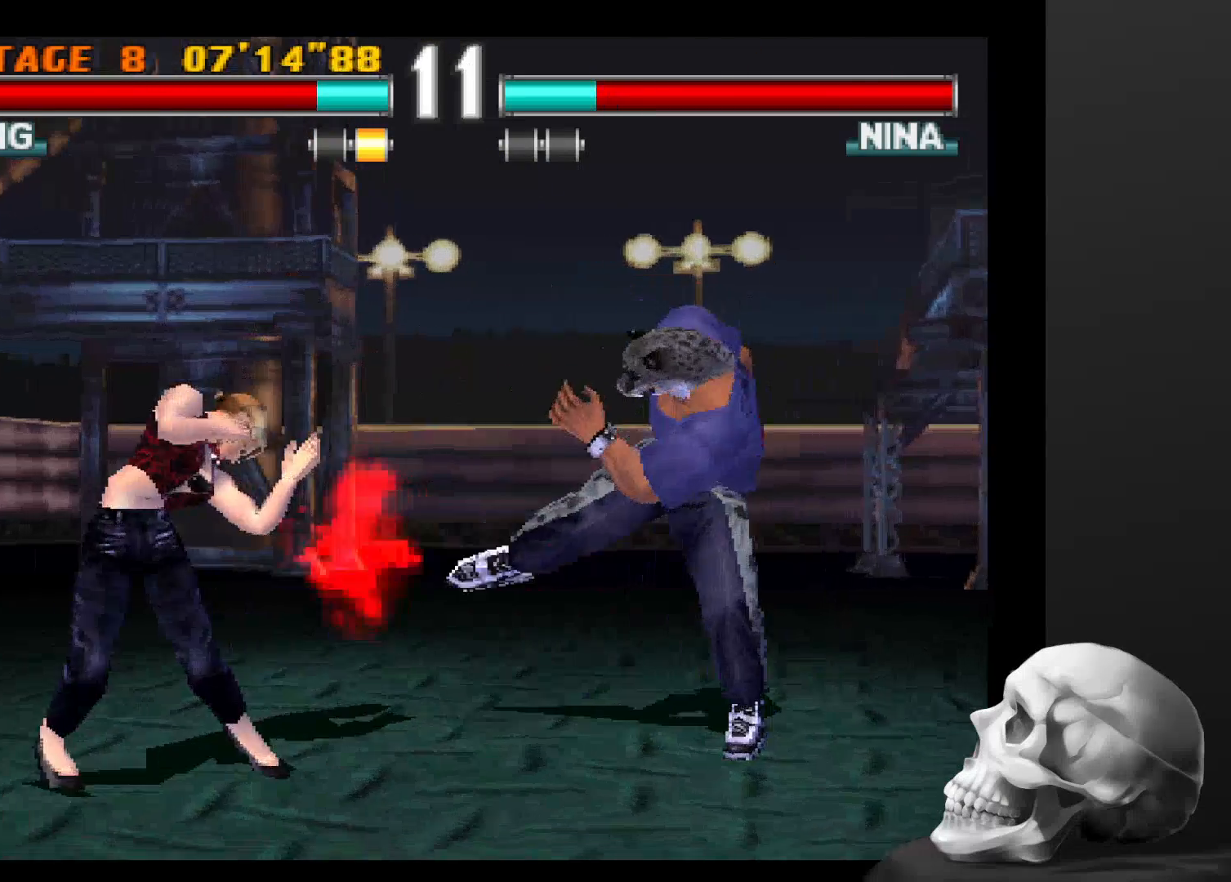
{"buttons": [], "left_stick": "center", "right_stick": "center", "events": [[33, "CIRCLE", "up"]]}
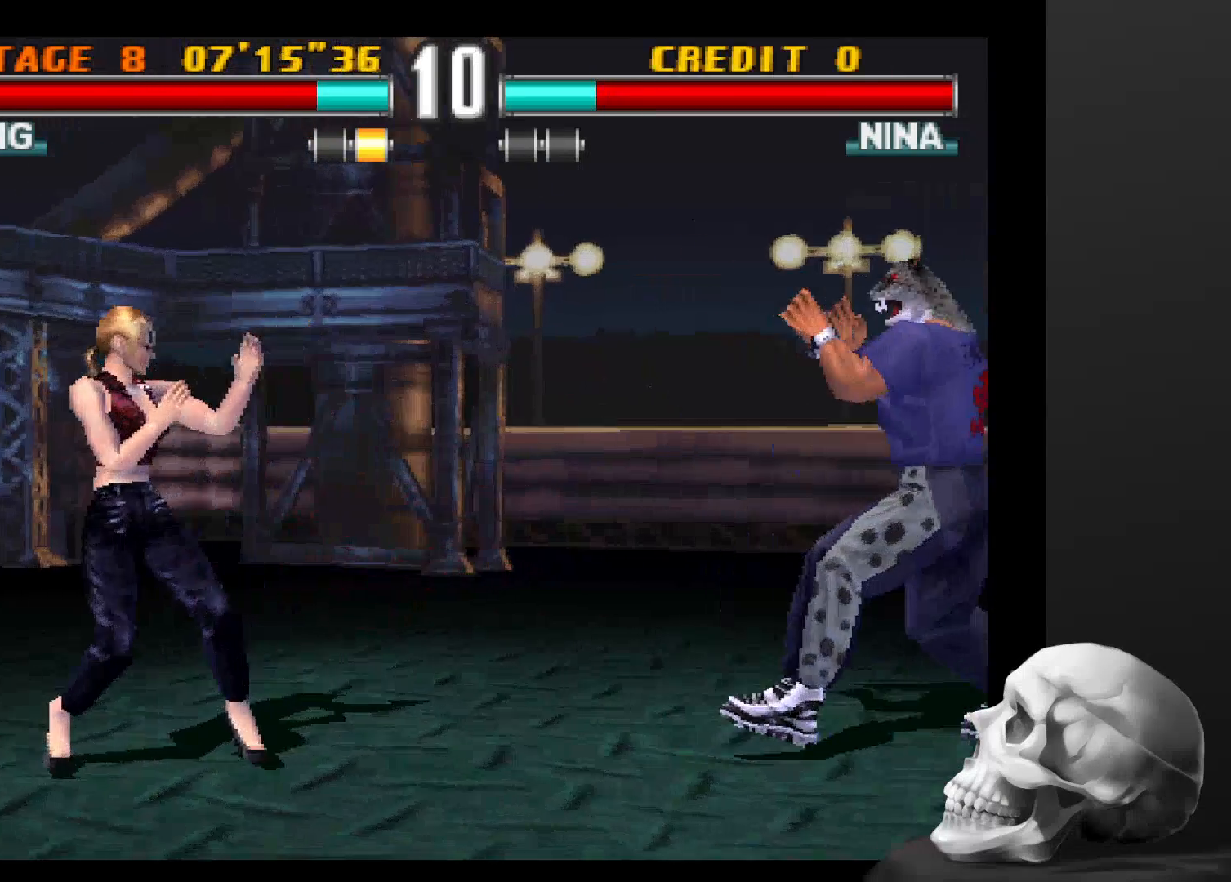
{"buttons": [], "left_stick": "center", "right_stick": "center", "events": [[200, "CIRCLE", "down"], [333, "CIRCLE", "up"]]}
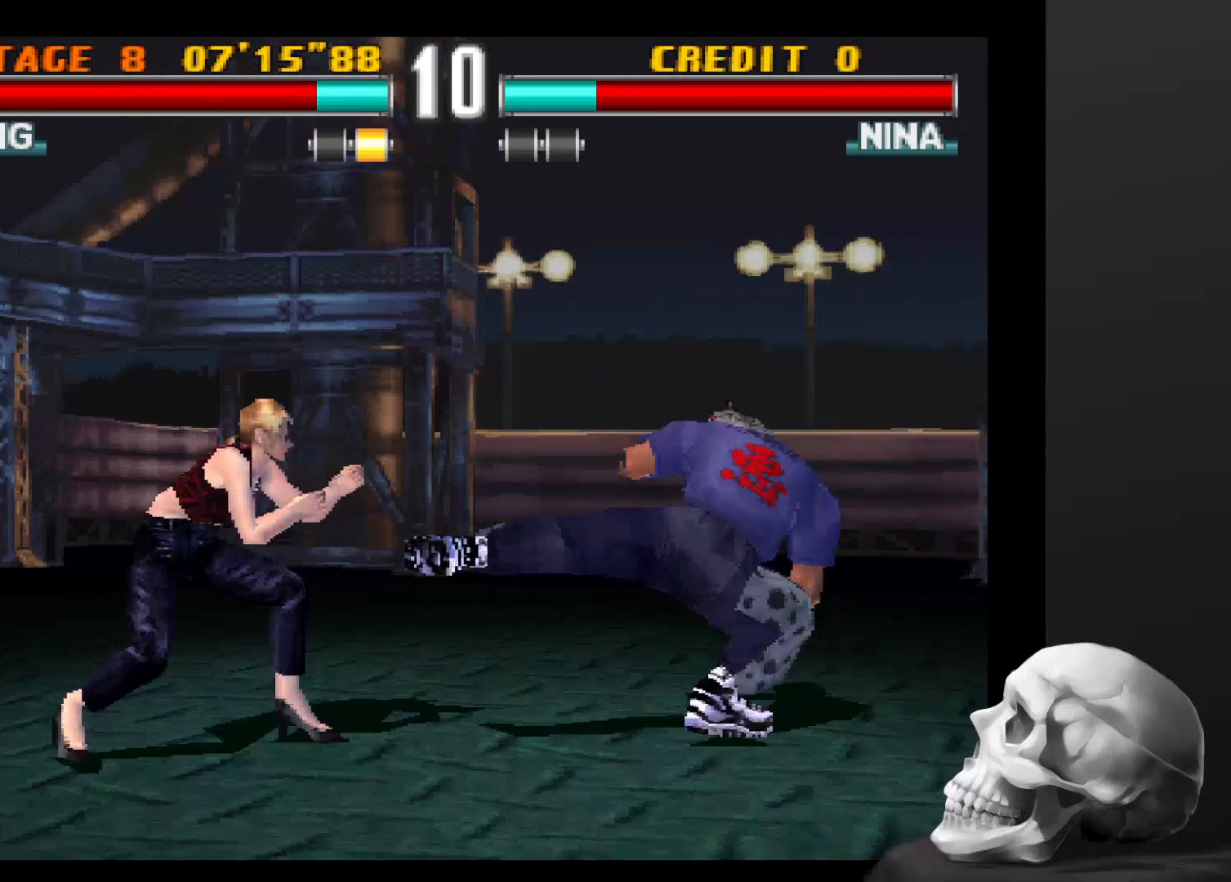
{"buttons": [], "left_stick": "center", "right_stick": "center"}
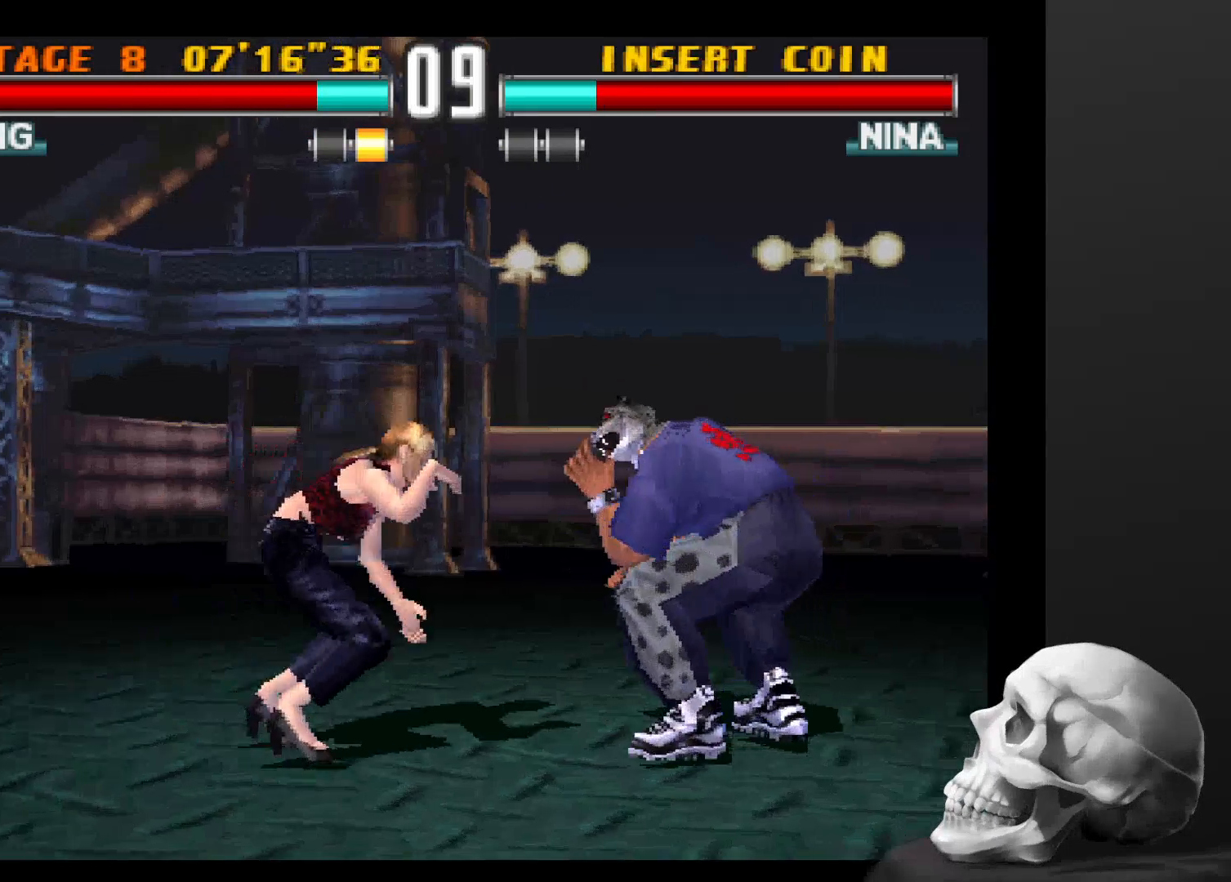
{"buttons": [], "left_stick": "center", "right_stick": "center", "events": []}
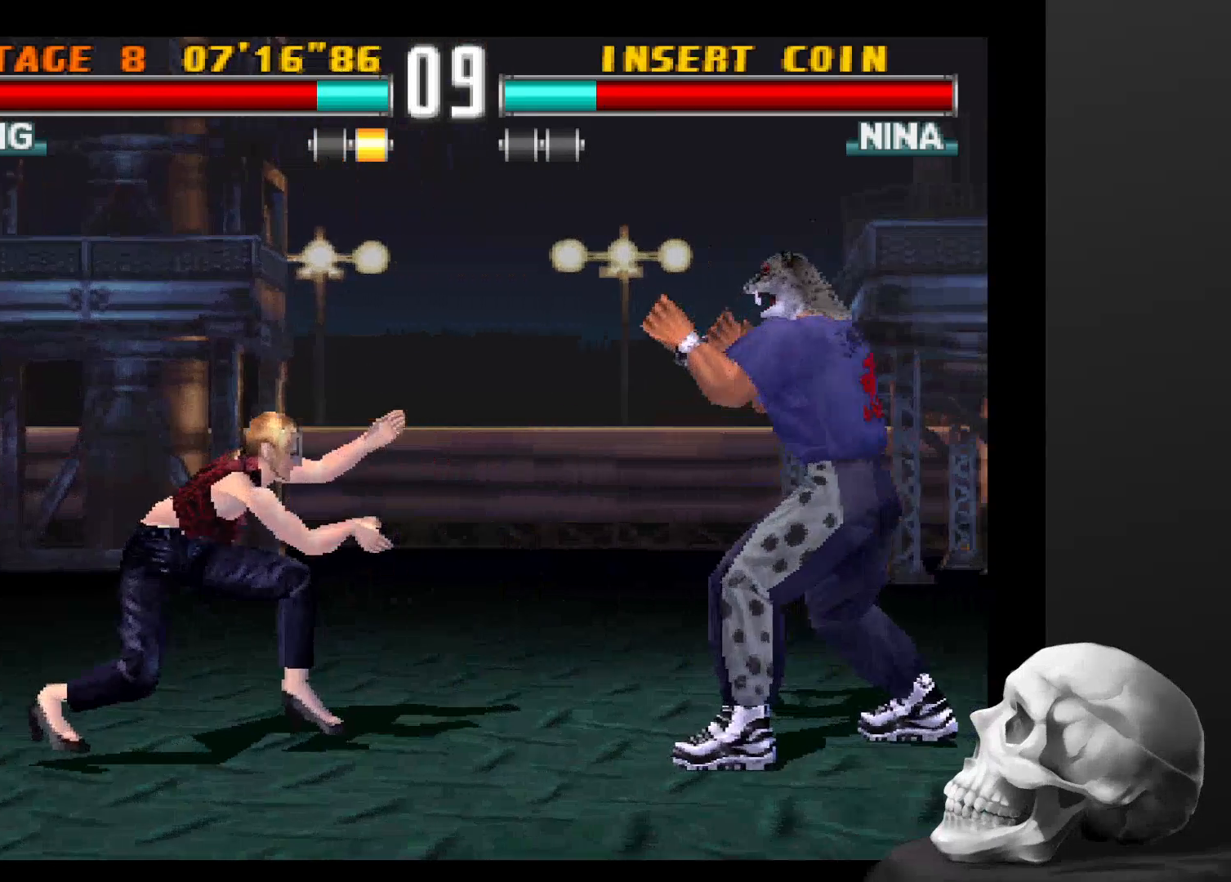
{"buttons": [], "left_stick": "center", "right_stick": "center"}
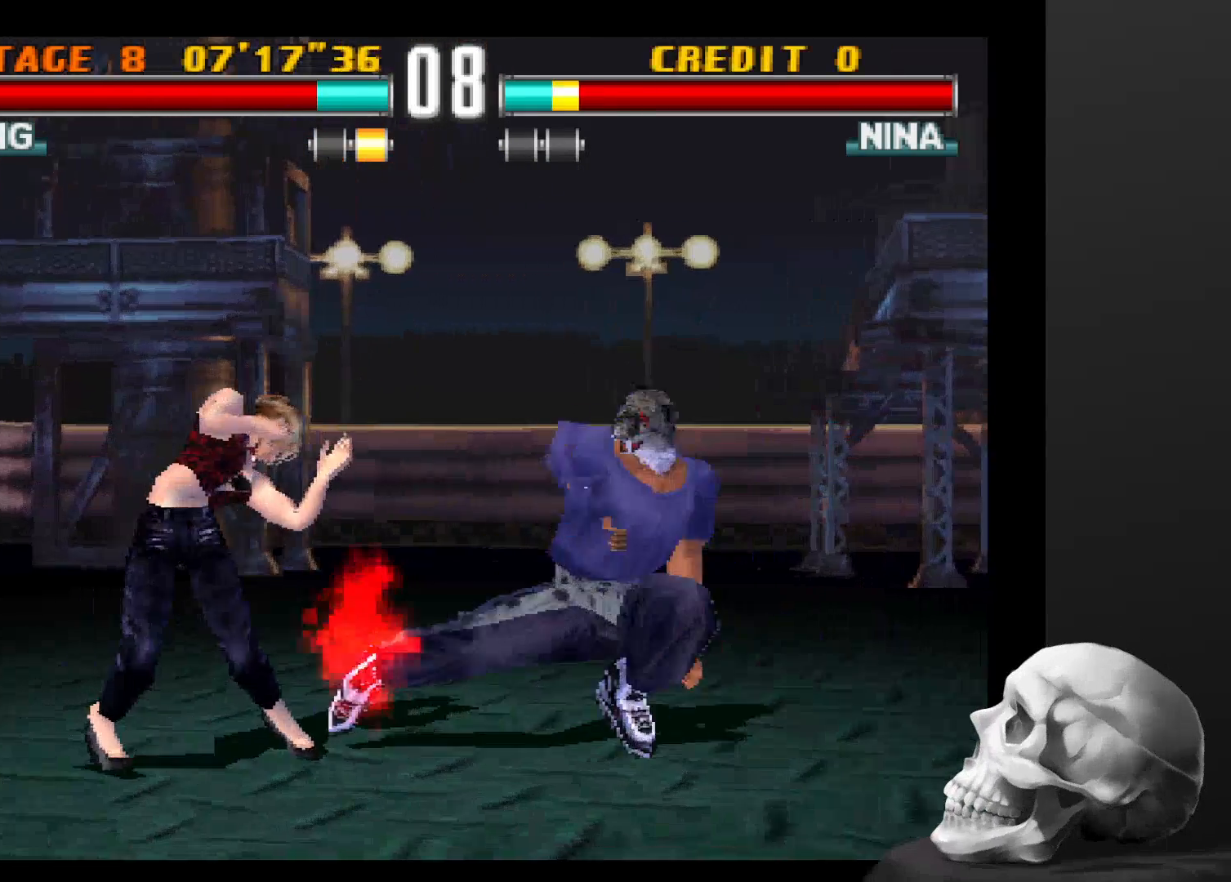
{"buttons": [], "left_stick": "center", "right_stick": "center"}
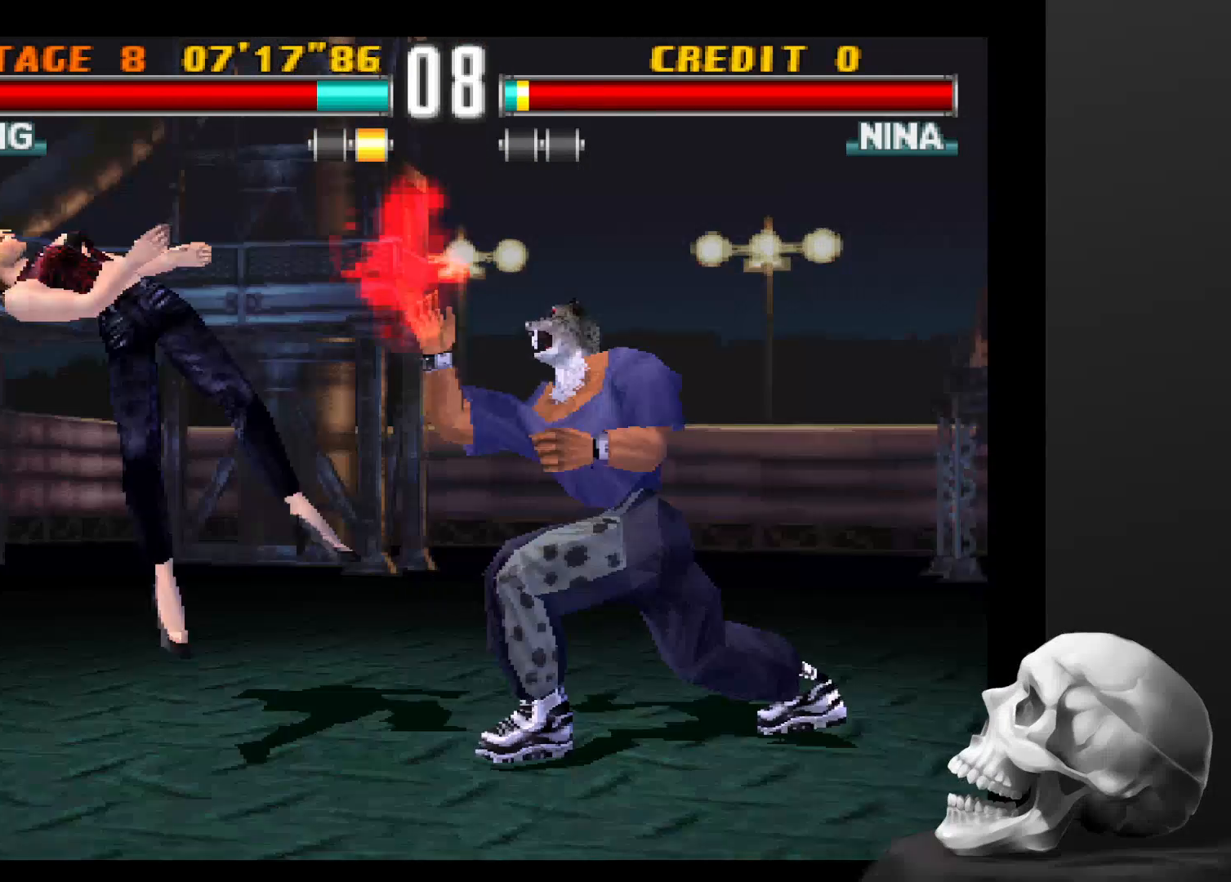
{"buttons": [], "left_stick": "center", "right_stick": "center", "events": []}
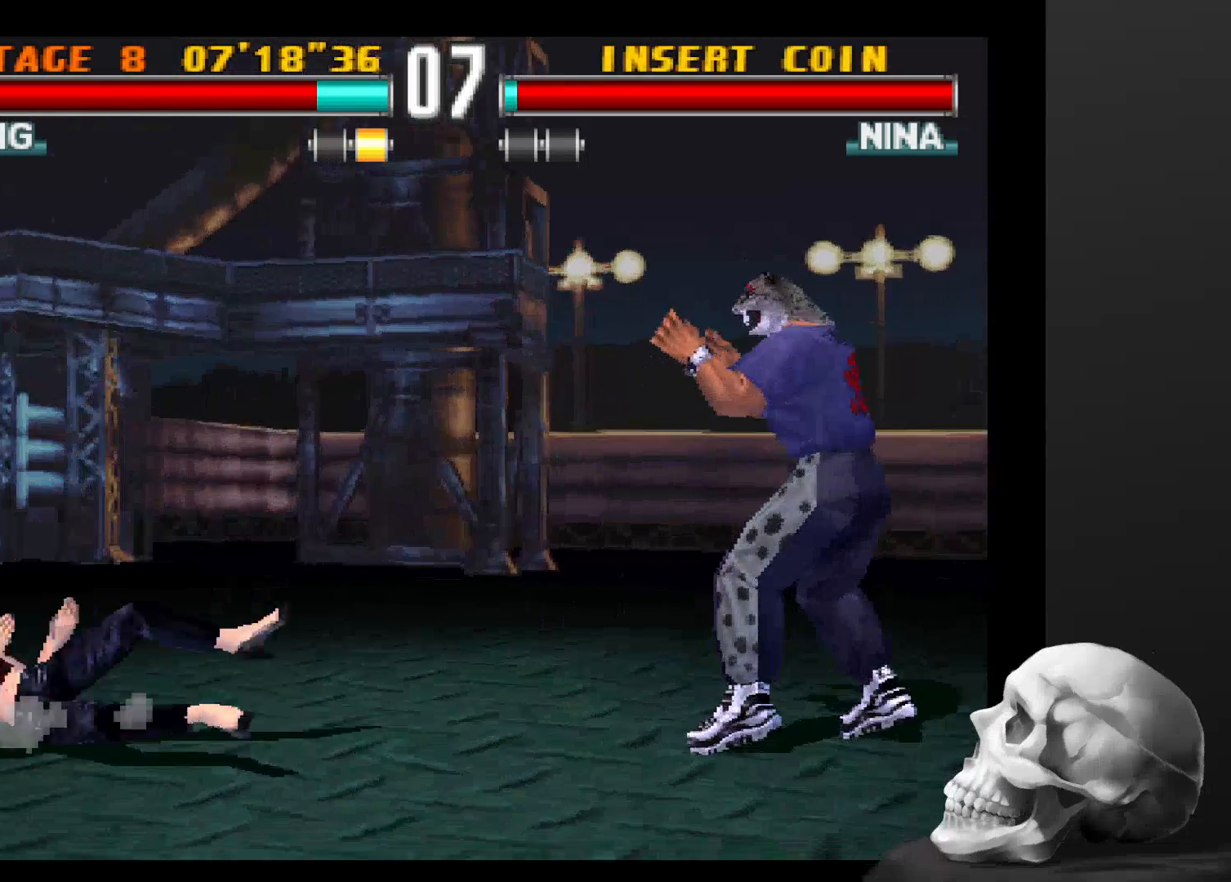
{"buttons": [], "left_stick": "center", "right_stick": "center", "events": []}
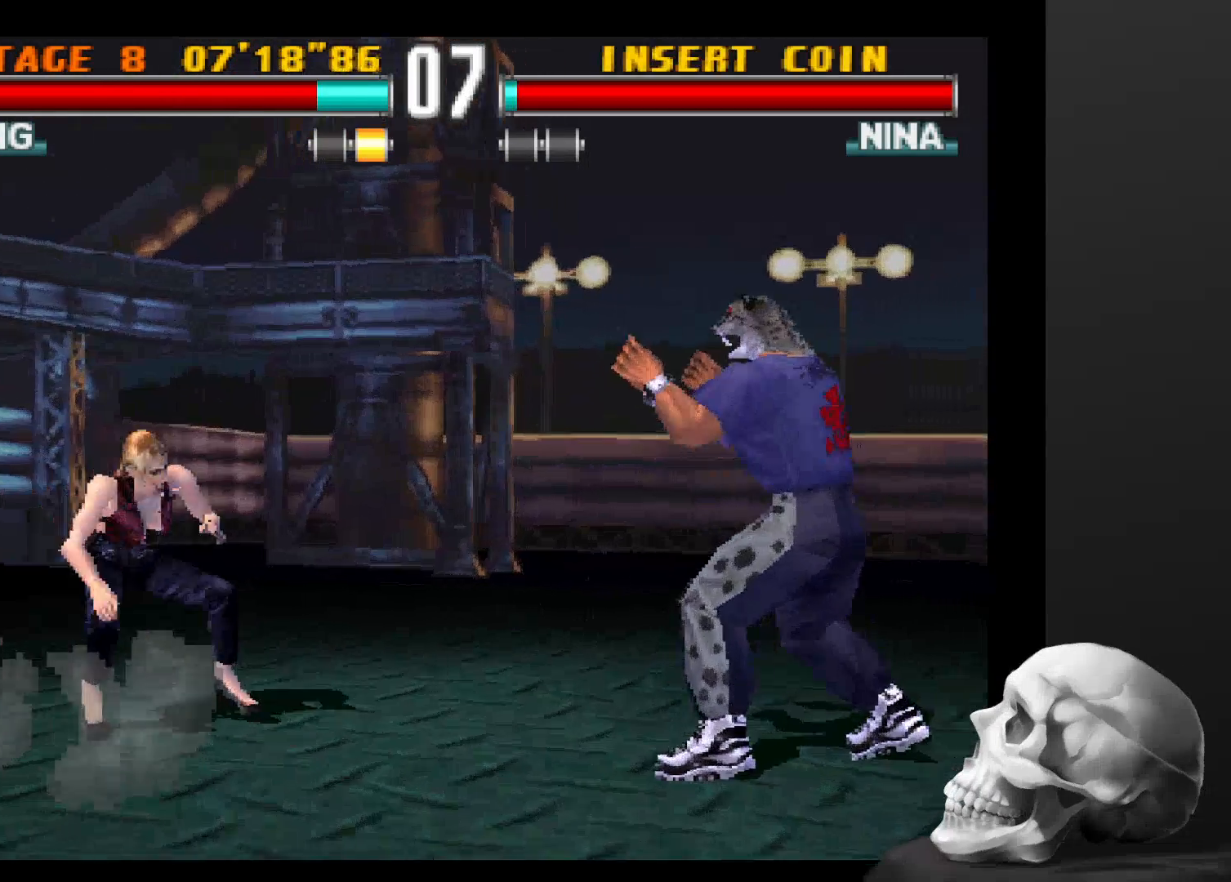
{"buttons": [], "left_stick": "center", "right_stick": "center"}
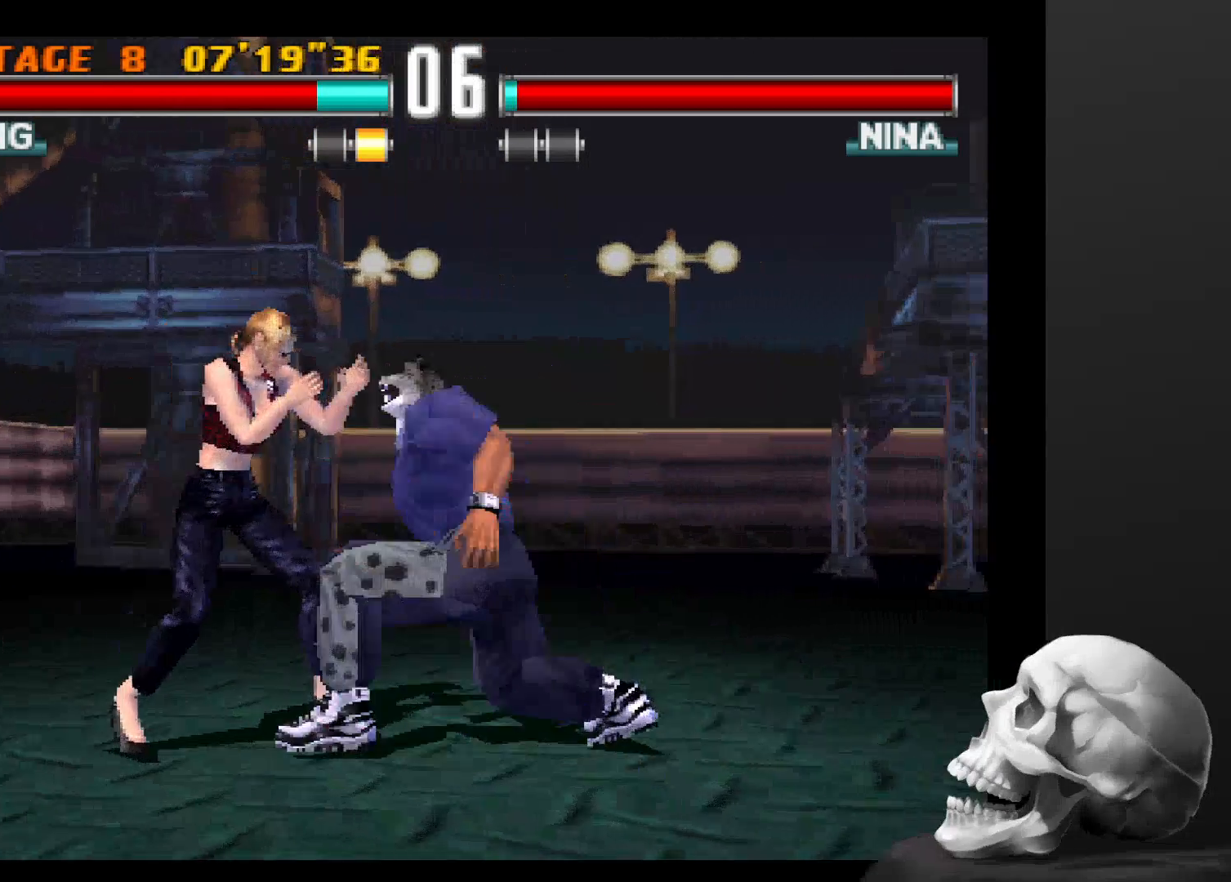
{"buttons": [], "left_stick": "center", "right_stick": "center", "events": []}